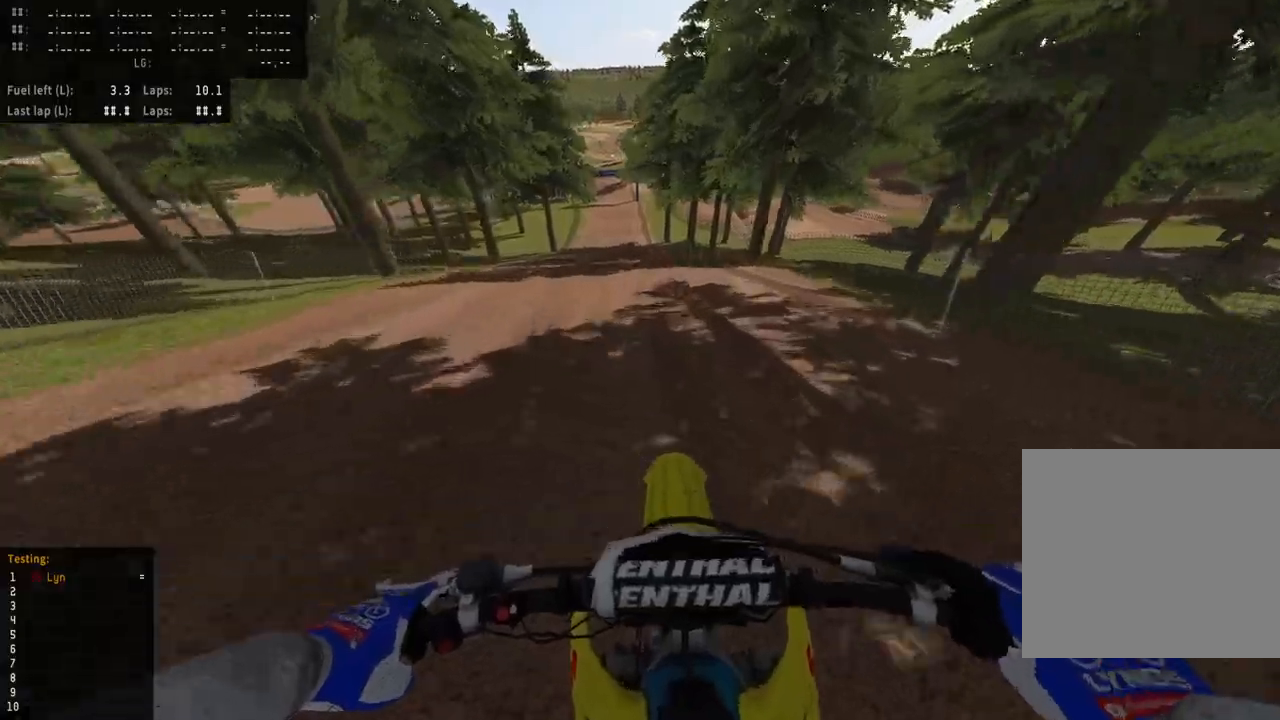
Gameplay with a controller (PlayStation layout); each line is a JSON object with the inputs held at the frame after it (dt_ms = milliseconds from this image to that frame). "events" lists button and stick changes between this image and that frame as [ms after this image, input, new state], when the widget could be followed in between.
{"dt_ms": 500, "buttons": ["R2"], "left_stick": "center", "right_stick": "center", "events": [[17, "right_stick", "down-left"], [450, "right_stick", "center"]]}
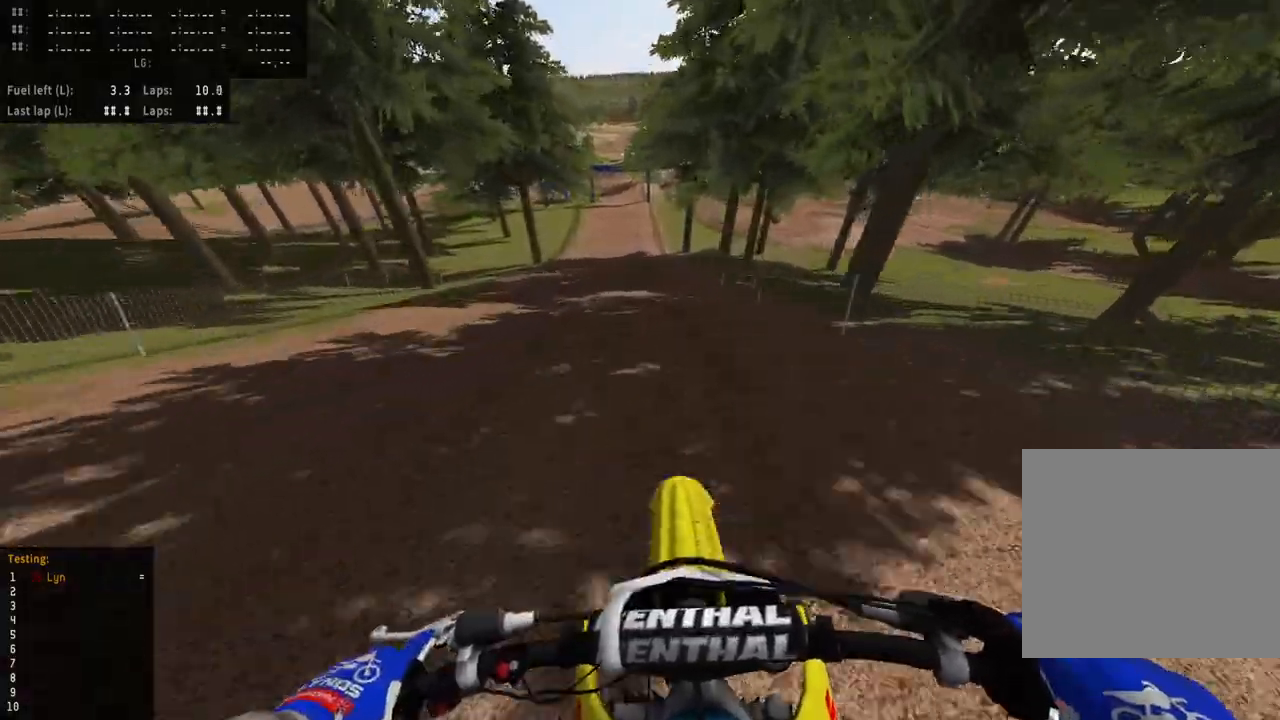
{"dt_ms": 1000, "buttons": ["R2"], "left_stick": "center", "right_stick": "down-left", "events": [[33, "right_stick", "up-left"], [467, "R3", "down"], [467, "right_stick", "left"], [567, "right_stick", "center"], [700, "right_stick", "down-left"], [750, "R3", "up"]]}
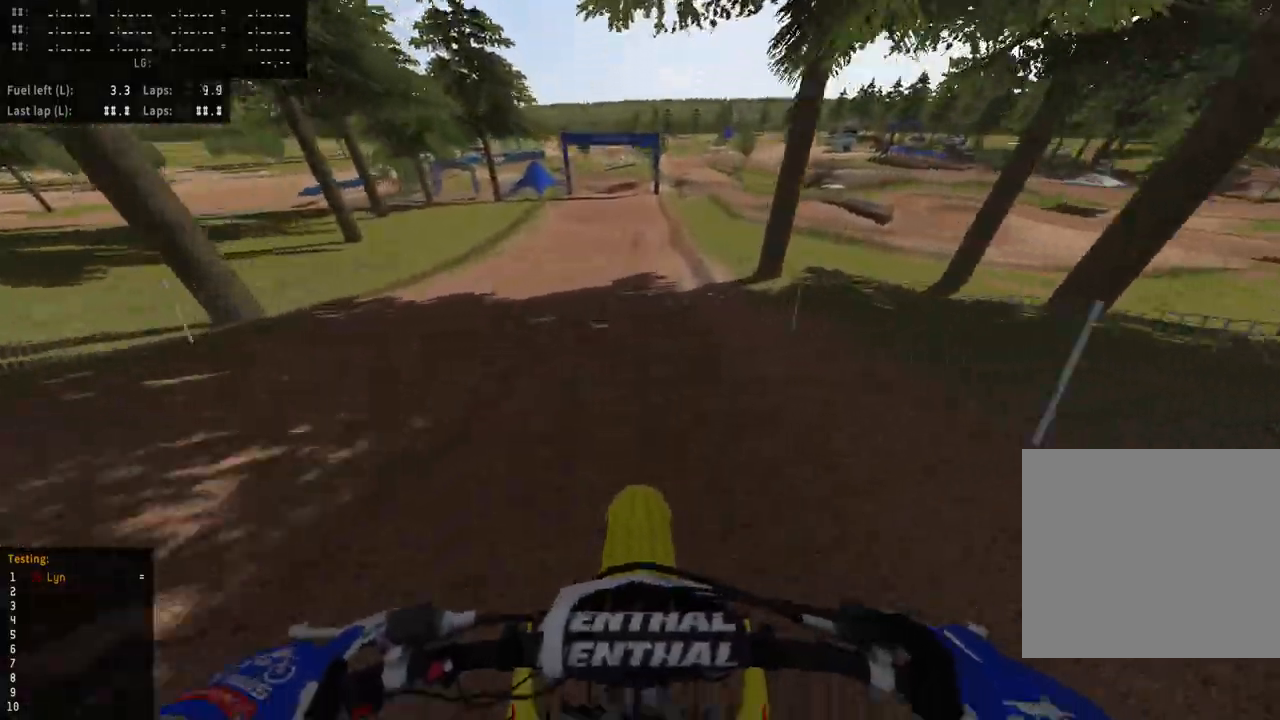
{"dt_ms": 500, "buttons": ["L2"], "left_stick": "center", "right_stick": "down-left", "events": [[183, "L2", "down"], [317, "R2", "up"], [350, "SQUARE", "down"], [450, "SQUARE", "up"]]}
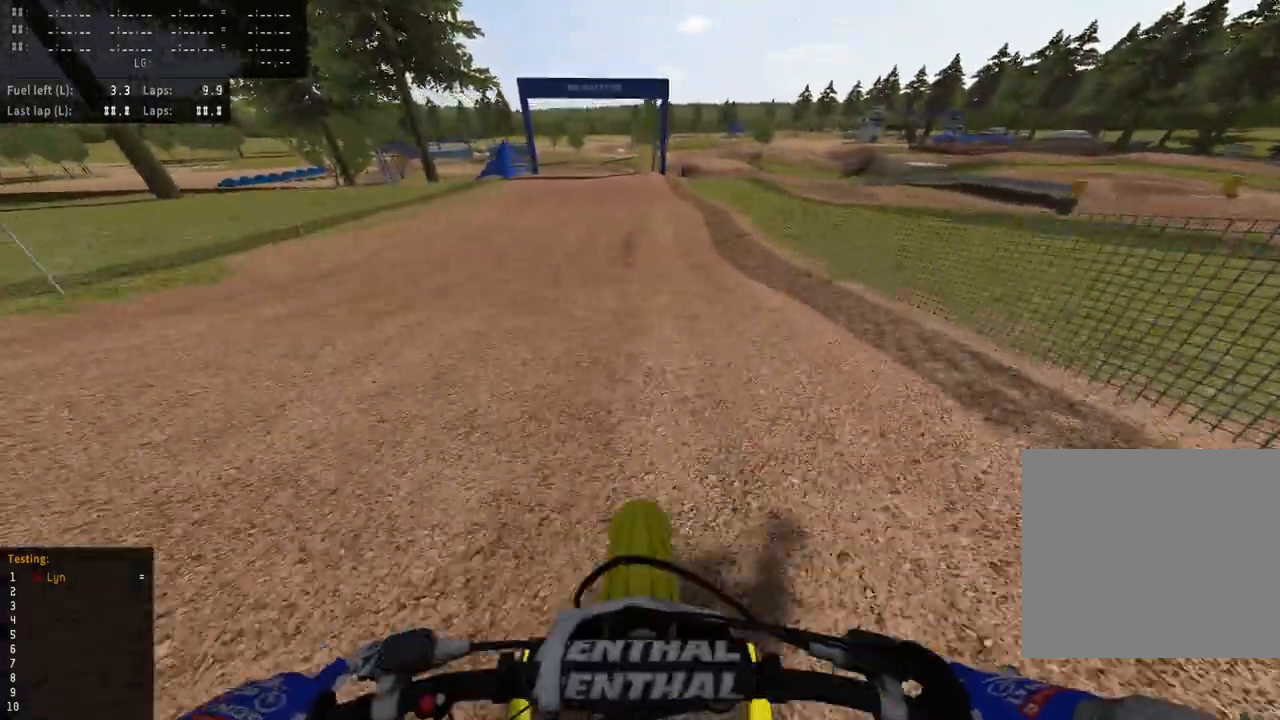
{"dt_ms": 500, "buttons": [], "left_stick": "center", "right_stick": "down-left", "events": [[450, "L2", "up"]]}